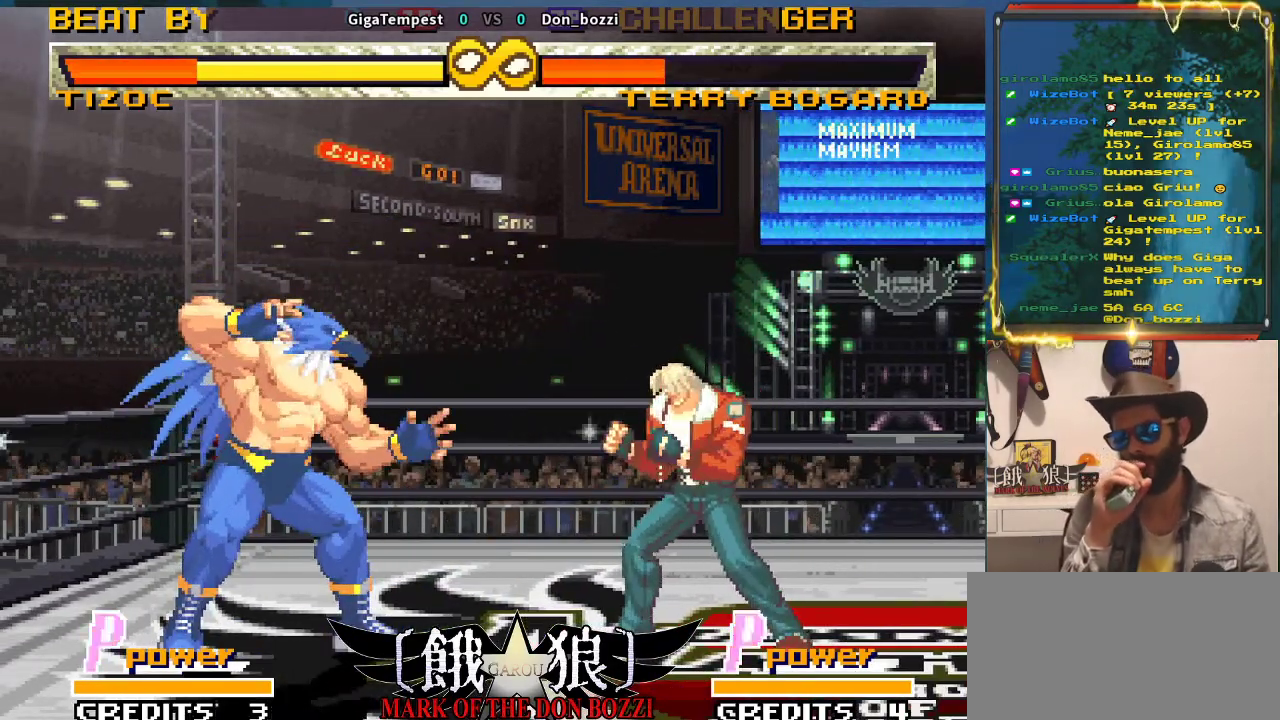
Gameplay with a controller (arcade stick); each line is a JSON object with the inputs held at the frame after it. "events" lists button and stick changes between this image and that frame as [ms after this image, input, new state], when the widget could be followed in between. Not read: L3 R2 R3.
{"buttons": [], "left_stick": "right", "events": [[483, "left_stick", "right"]]}
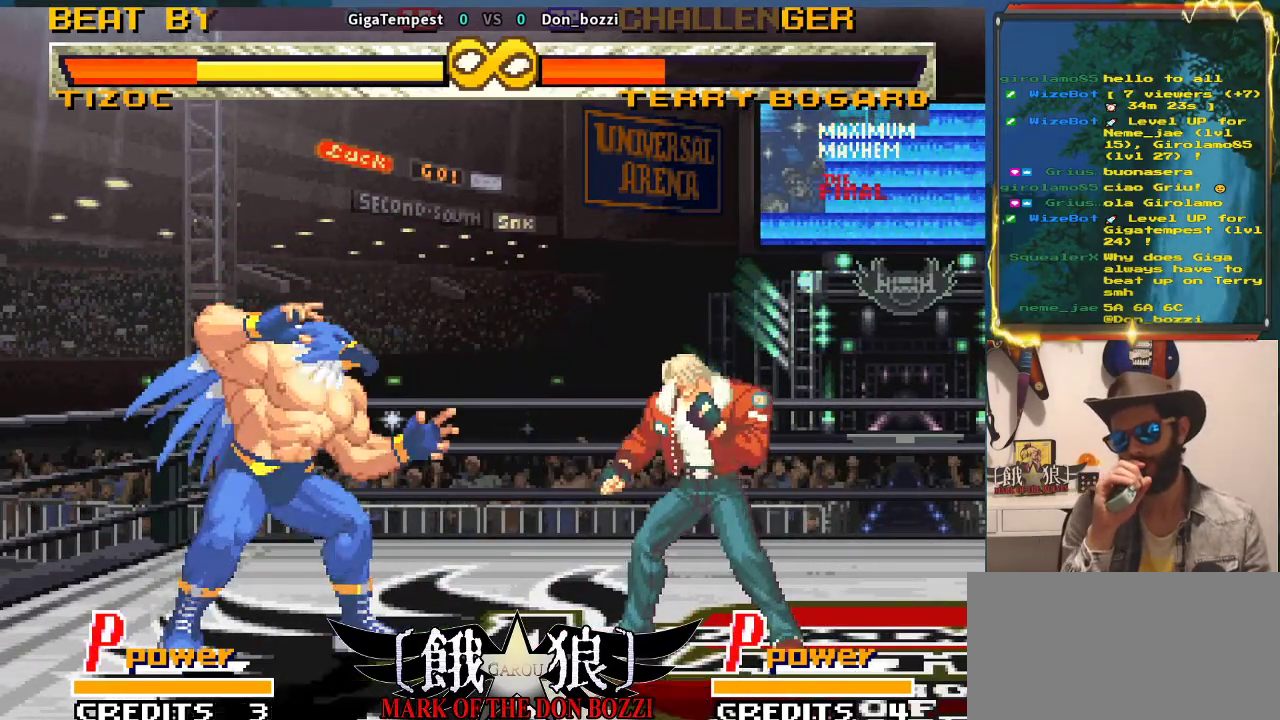
{"buttons": [], "left_stick": "down-left", "events": [[433, "left_stick", "center"], [500, "left_stick", "down-left"]]}
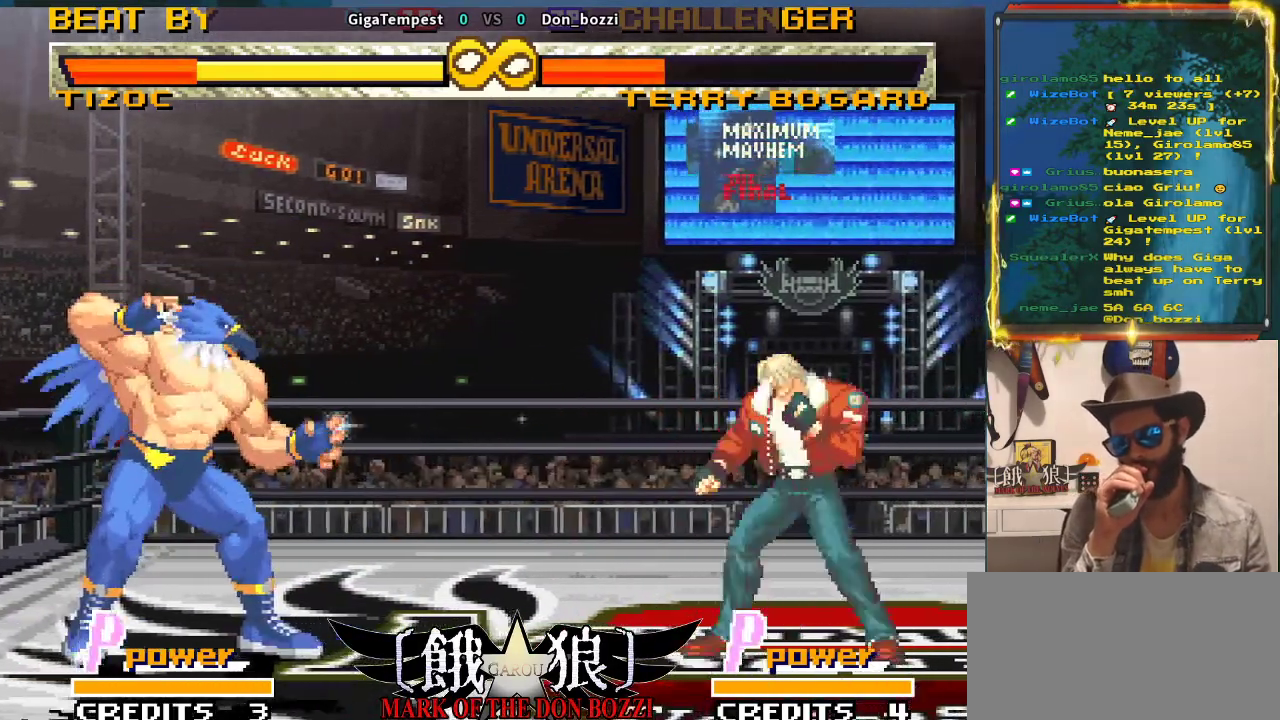
{"buttons": [], "left_stick": "right", "events": [[117, "left_stick", "down"], [400, "left_stick", "right"]]}
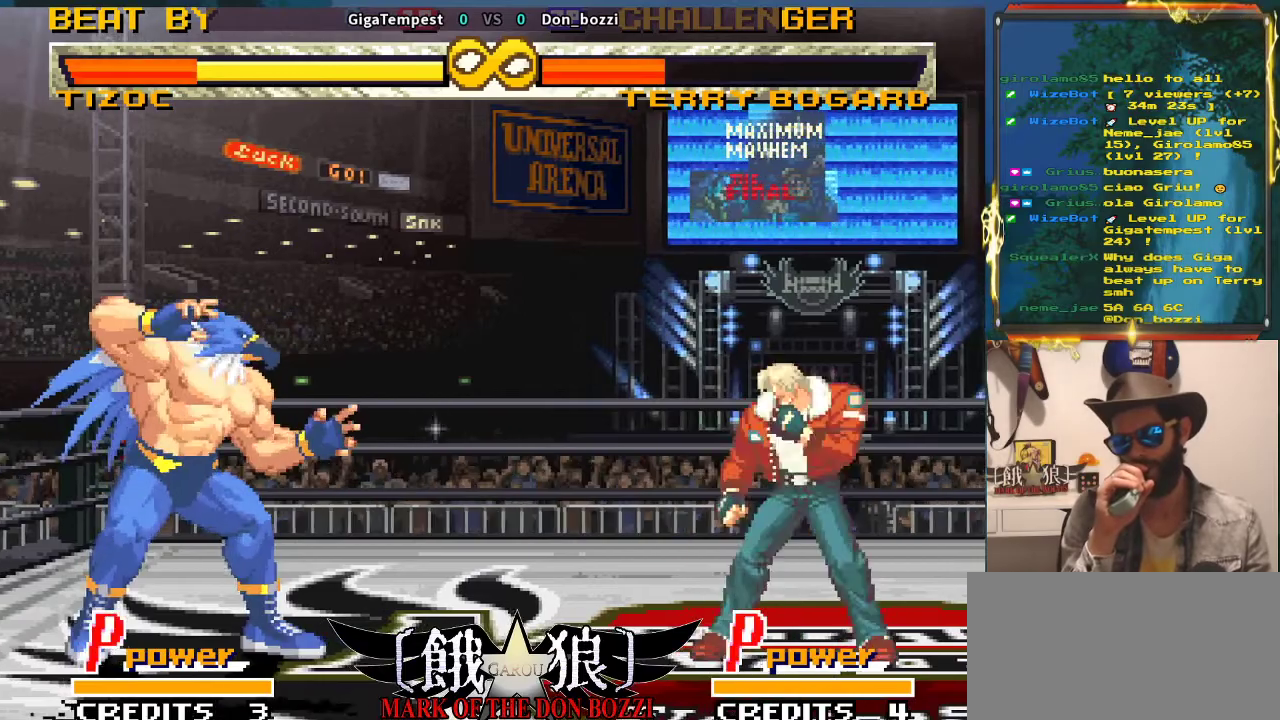
{"buttons": [], "left_stick": "left", "events": [[217, "left_stick", "down"], [367, "left_stick", "left"]]}
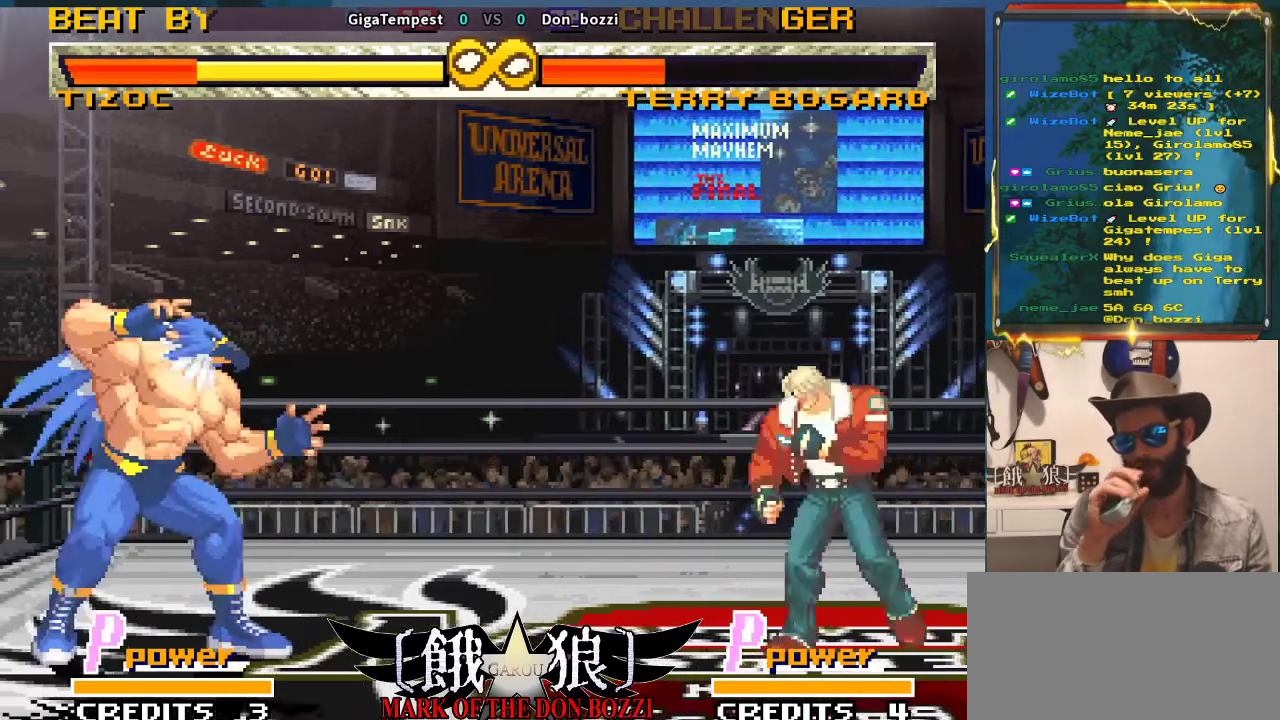
{"buttons": [], "left_stick": "left", "events": [[67, "left_stick", "center"], [400, "left_stick", "left"]]}
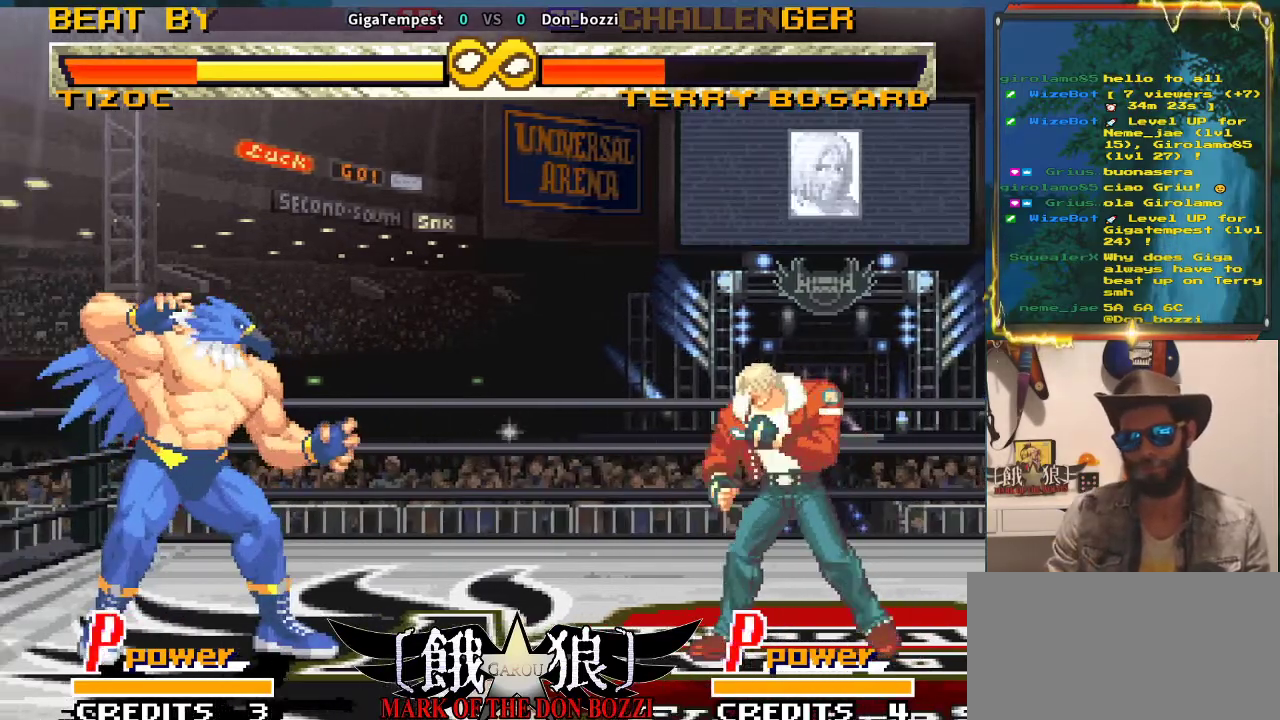
{"buttons": [], "left_stick": "up-left", "events": [[233, "left_stick", "down"], [333, "left_stick", "right"], [433, "left_stick", "up-left"]]}
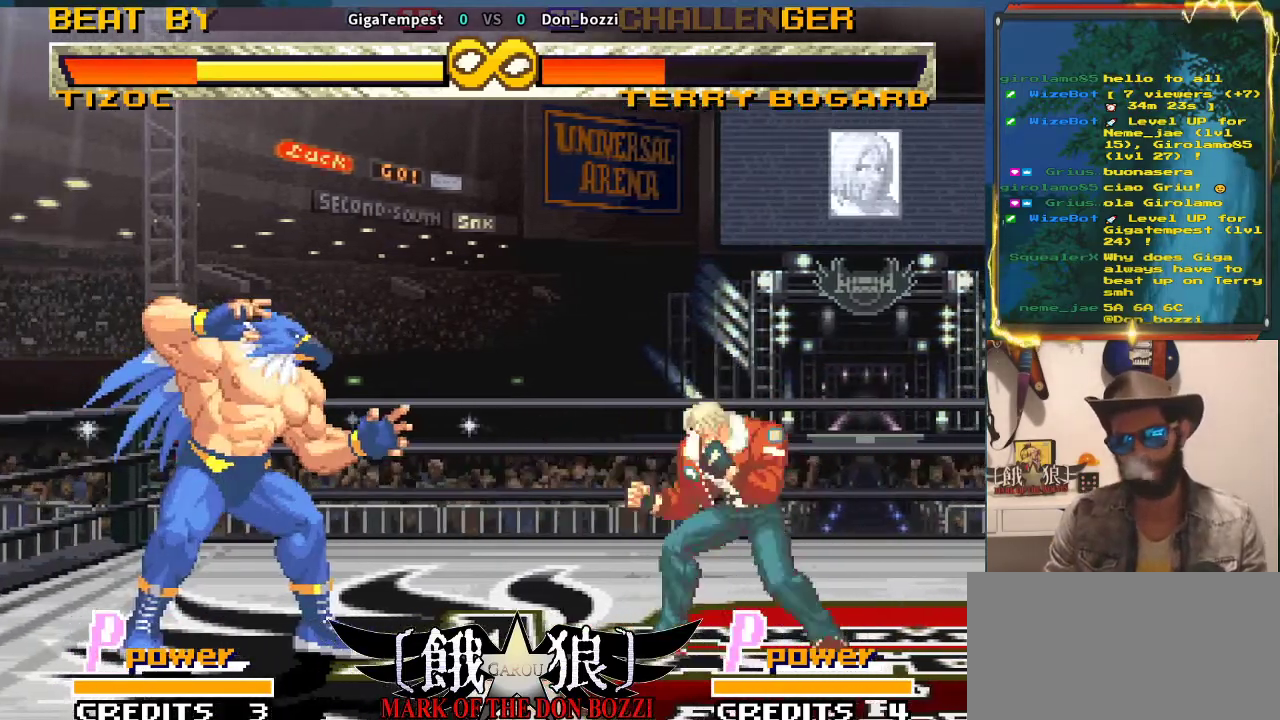
{"buttons": [], "left_stick": "center", "events": [[17, "left_stick", "center"]]}
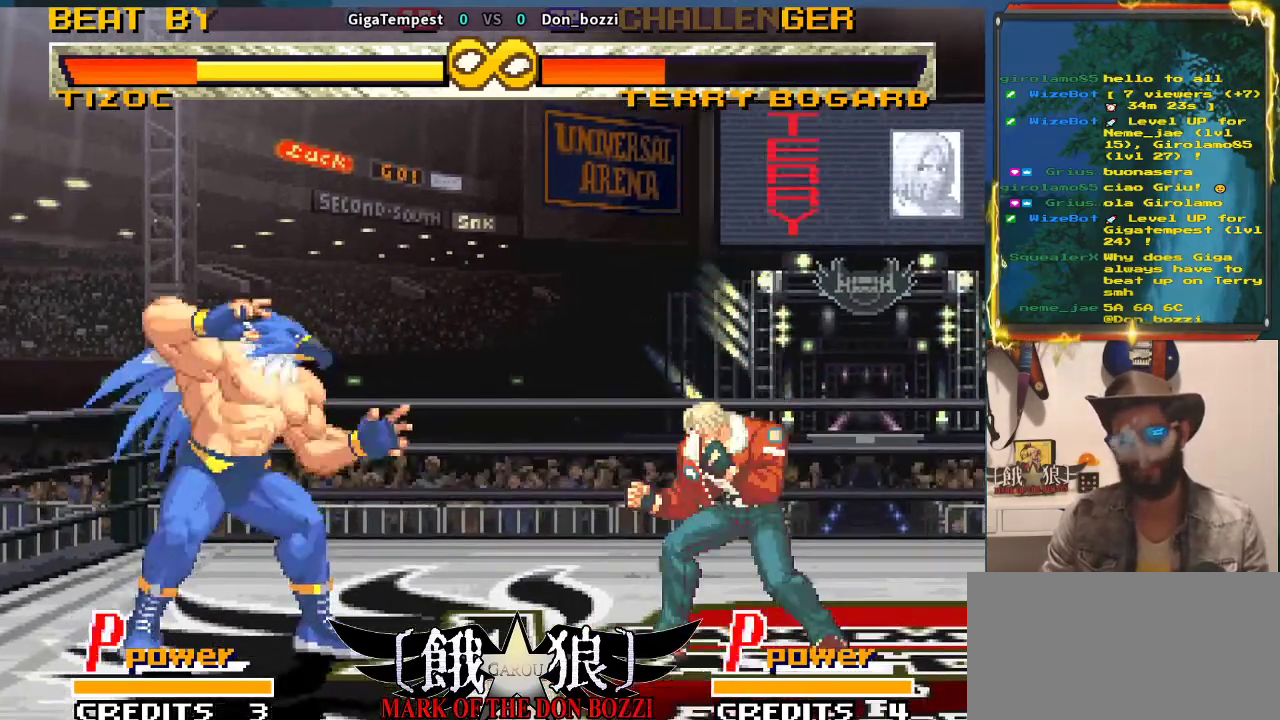
{"buttons": [], "left_stick": "center", "events": []}
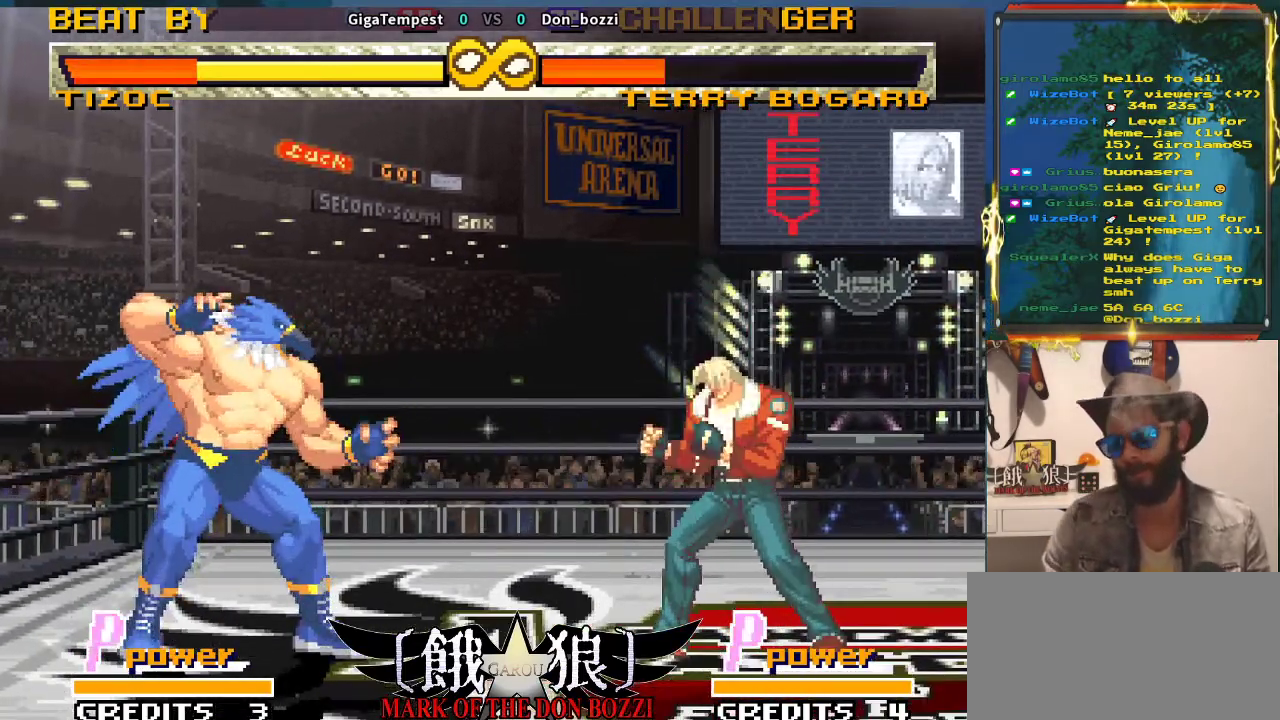
{"buttons": [], "left_stick": "center", "events": []}
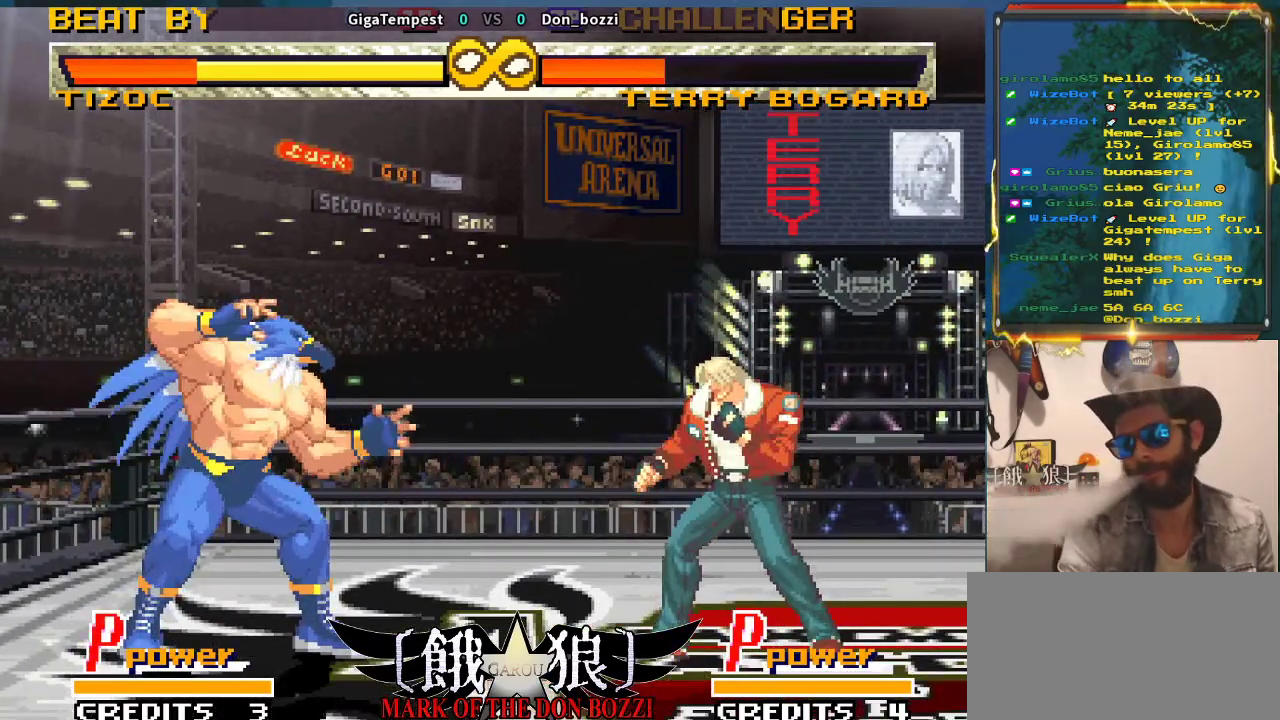
{"buttons": [], "left_stick": "center", "events": []}
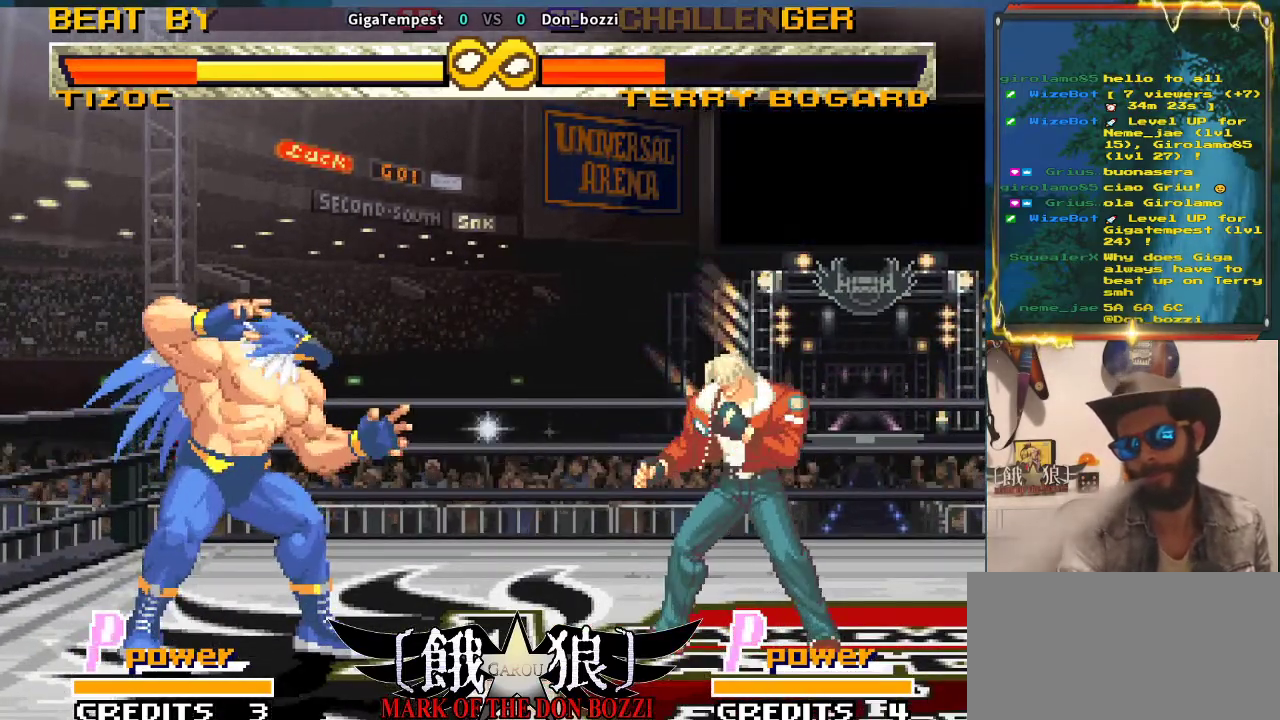
{"buttons": [], "left_stick": "center", "events": []}
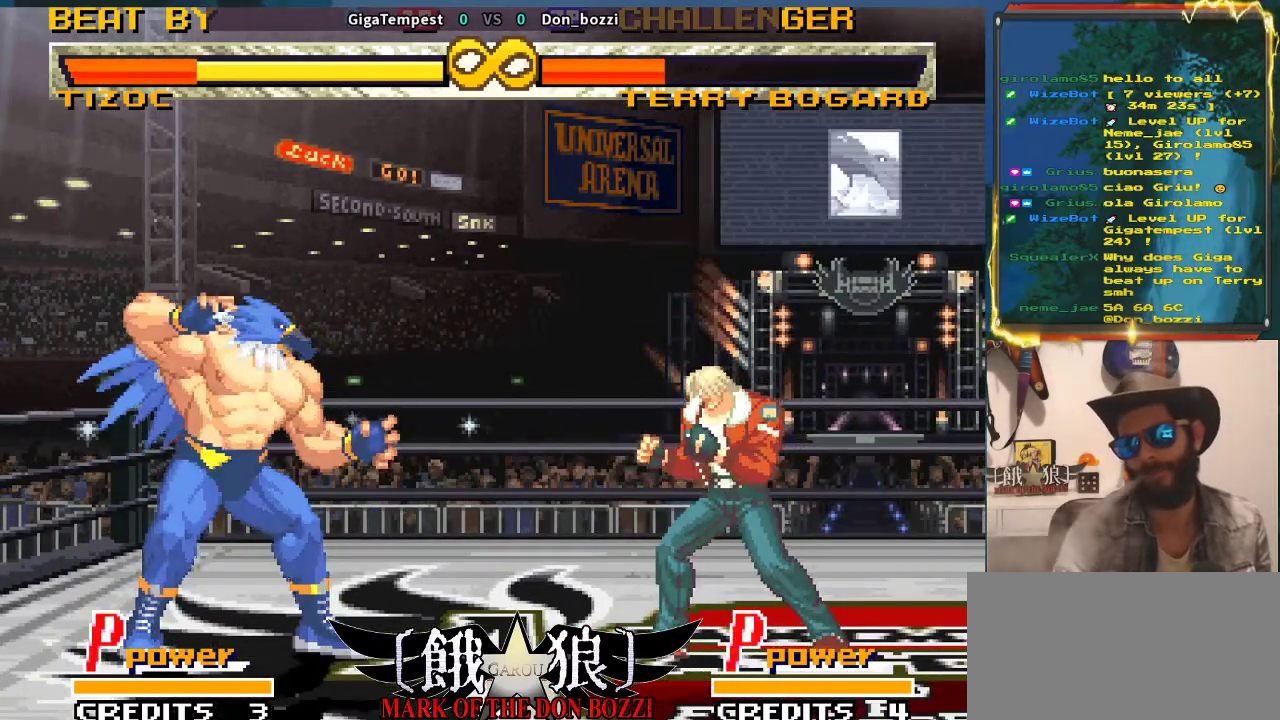
{"buttons": [], "left_stick": "center", "events": []}
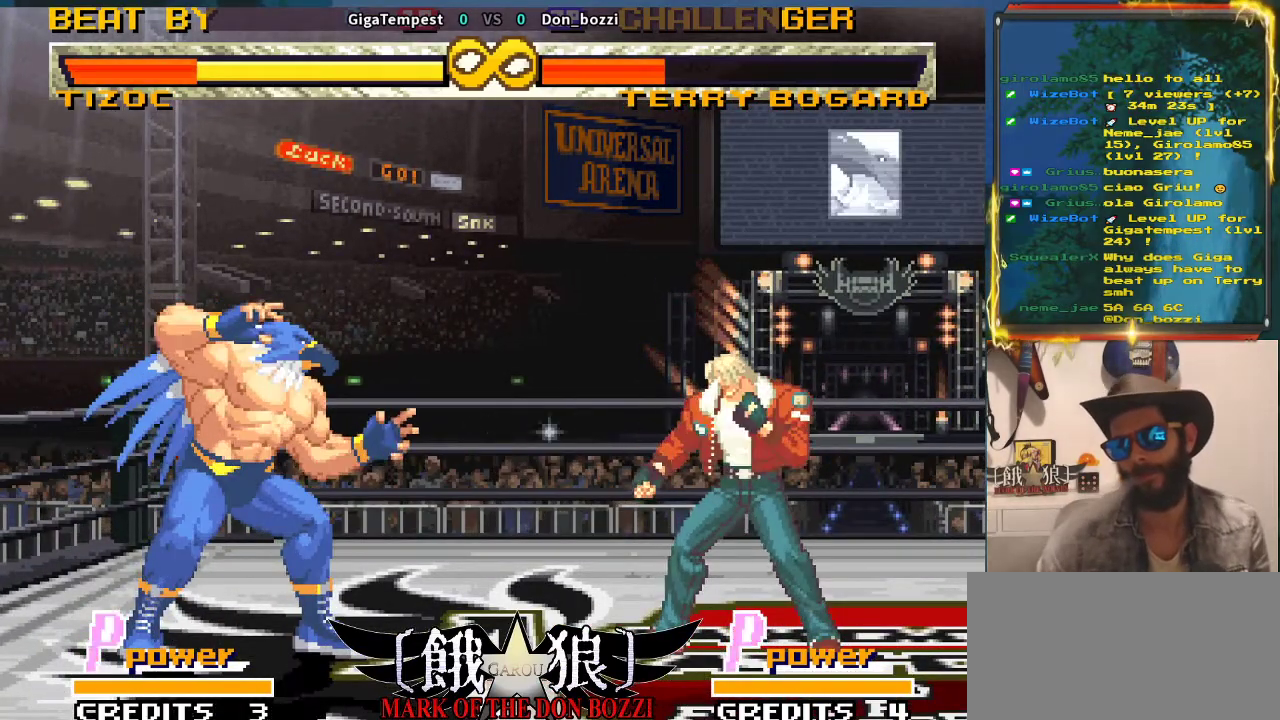
{"buttons": [], "left_stick": "right", "events": [[183, "left_stick", "right"], [267, "left_stick", "center"], [350, "left_stick", "right"]]}
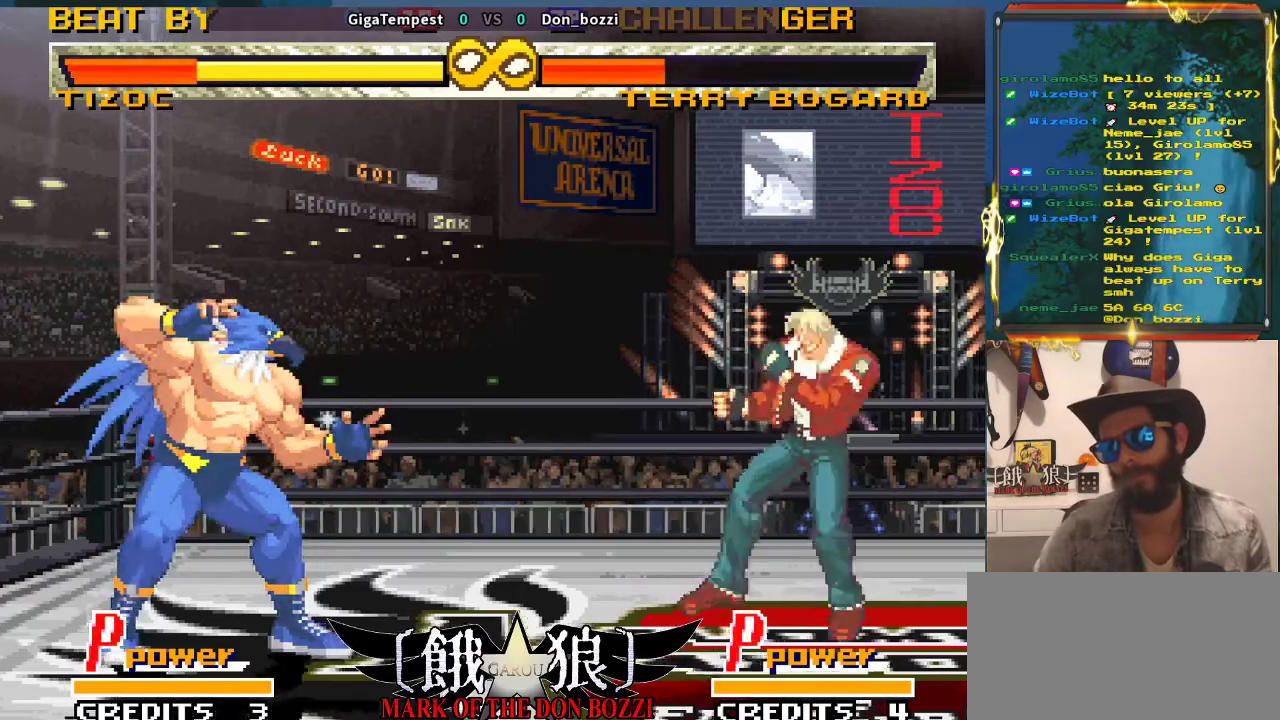
{"buttons": ["SQUARE"], "left_stick": "left", "events": [[167, "left_stick", "center"], [217, "left_stick", "left"], [350, "left_stick", "down"], [450, "left_stick", "left"], [500, "SQUARE", "down"]]}
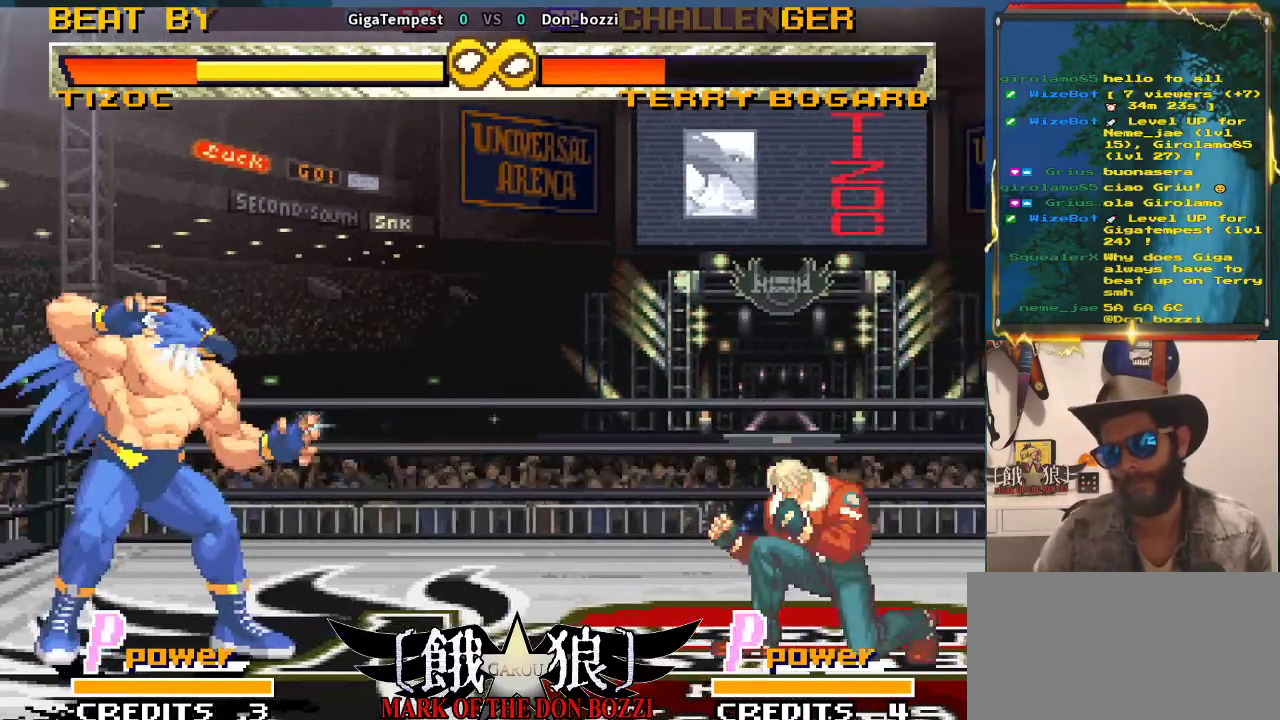
{"buttons": [], "left_stick": "center", "events": [[300, "left_stick", "center"], [417, "SQUARE", "up"]]}
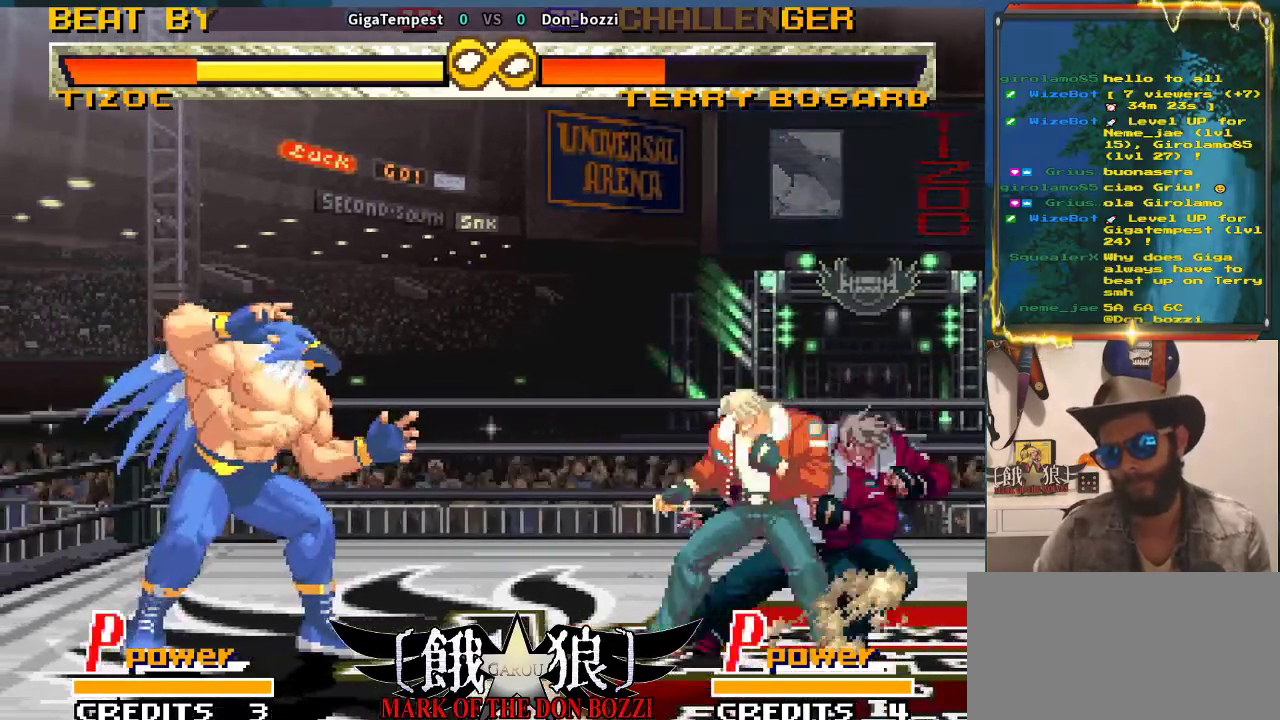
{"buttons": [], "left_stick": "center", "events": [[150, "left_stick", "right"], [250, "left_stick", "center"], [333, "left_stick", "right"], [483, "left_stick", "center"]]}
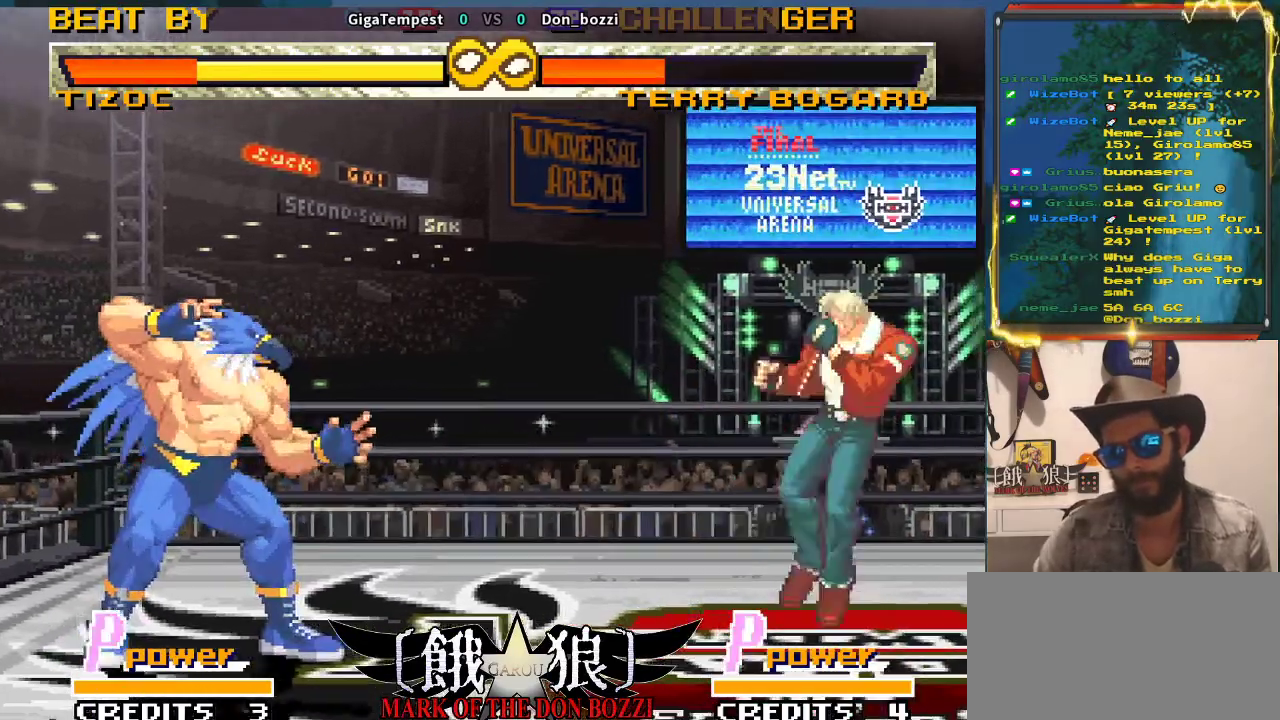
{"buttons": ["SQUARE"], "left_stick": "left", "events": [[67, "left_stick", "left"], [217, "left_stick", "down"], [333, "left_stick", "left"], [367, "SQUARE", "down"]]}
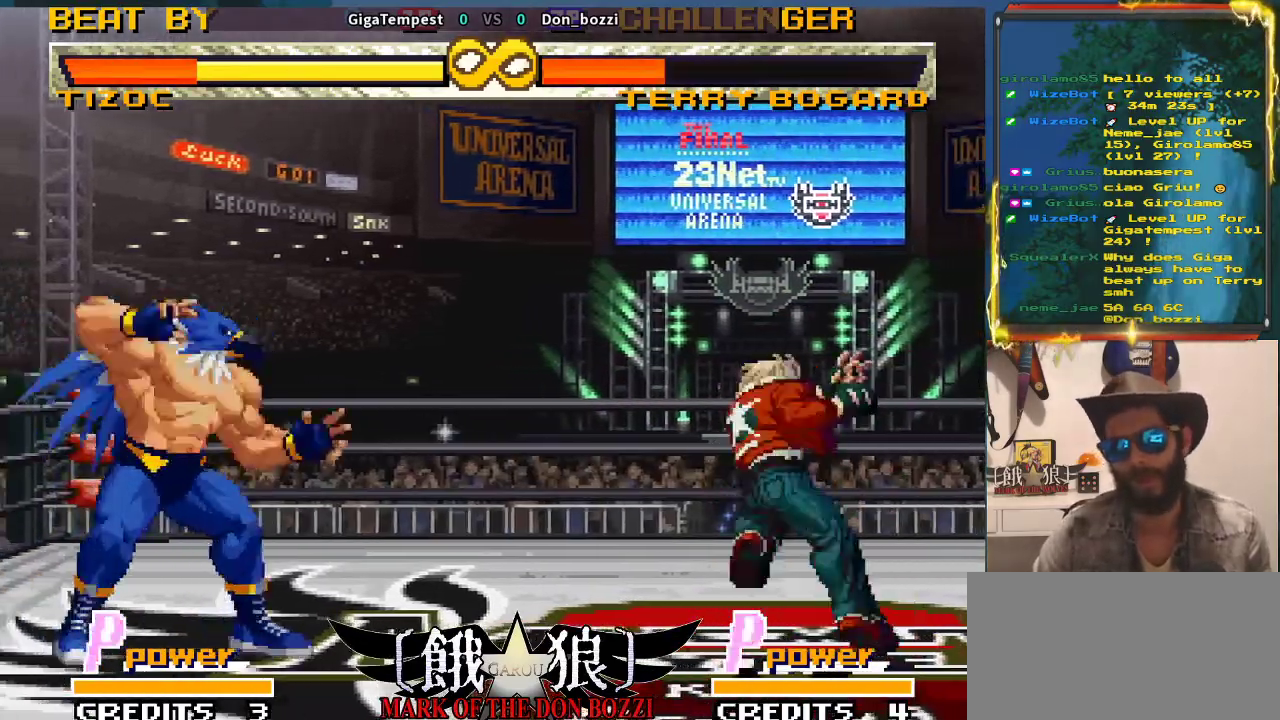
{"buttons": [], "left_stick": "center", "events": [[67, "left_stick", "center"], [167, "SQUARE", "up"], [367, "left_stick", "left"], [433, "left_stick", "center"]]}
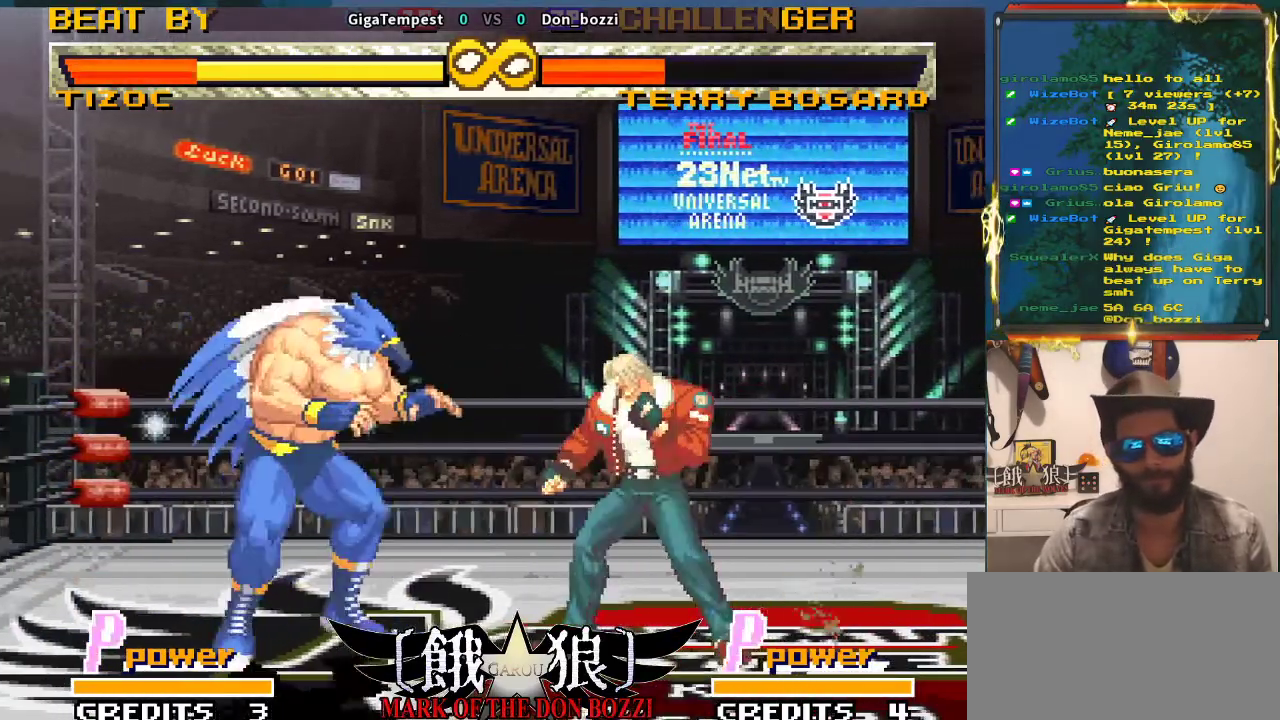
{"buttons": [], "left_stick": "center", "events": [[100, "left_stick", "right"], [350, "left_stick", "center"]]}
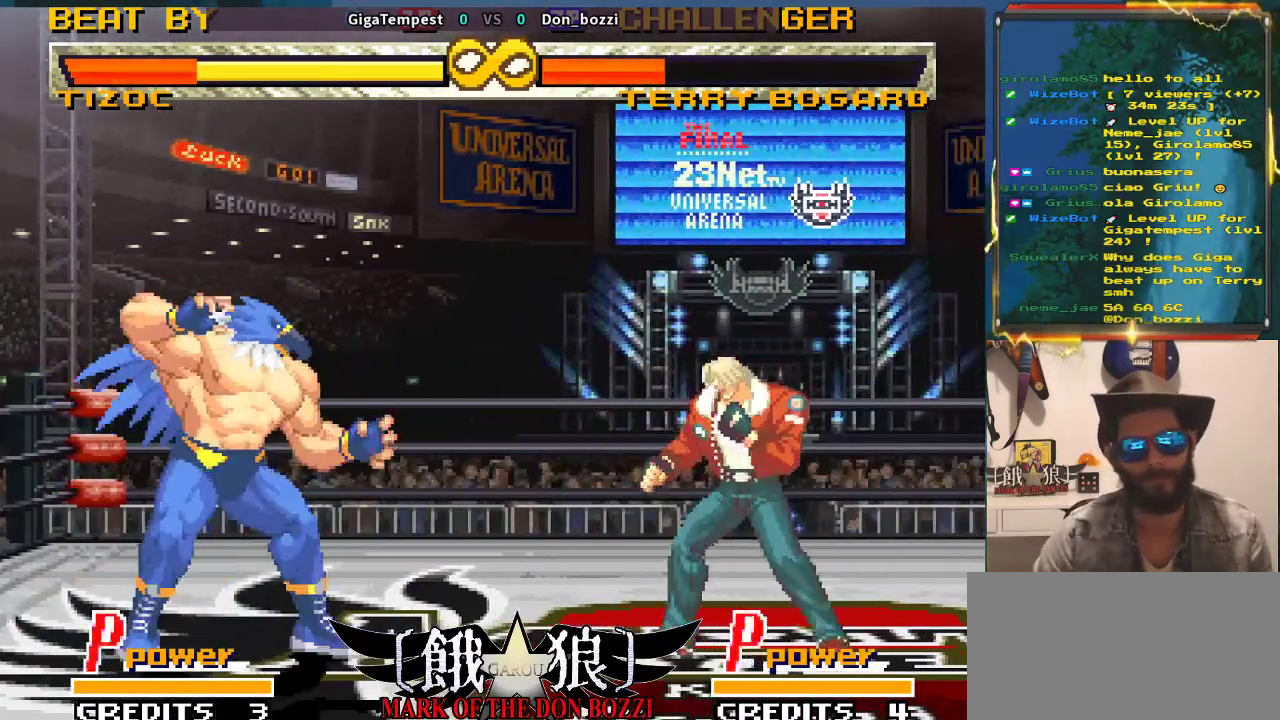
{"buttons": [], "left_stick": "center", "events": [[200, "left_stick", "right"], [300, "left_stick", "center"]]}
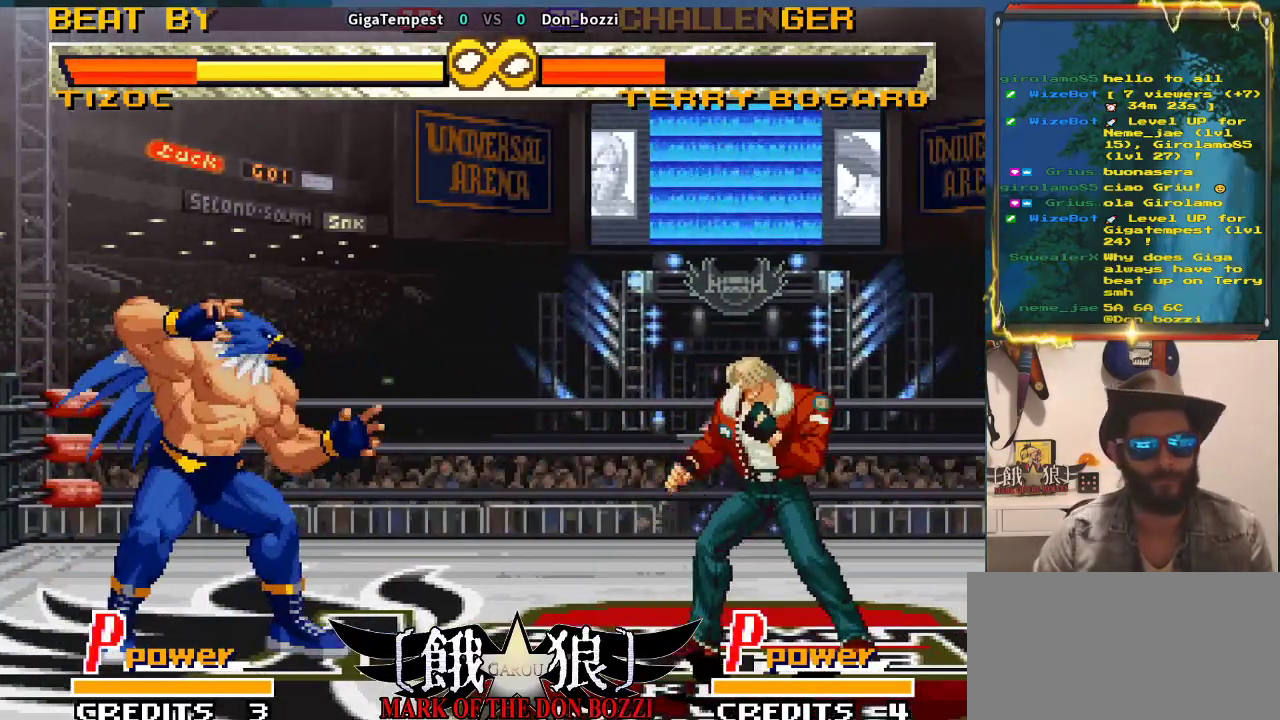
{"buttons": [], "left_stick": "center", "events": []}
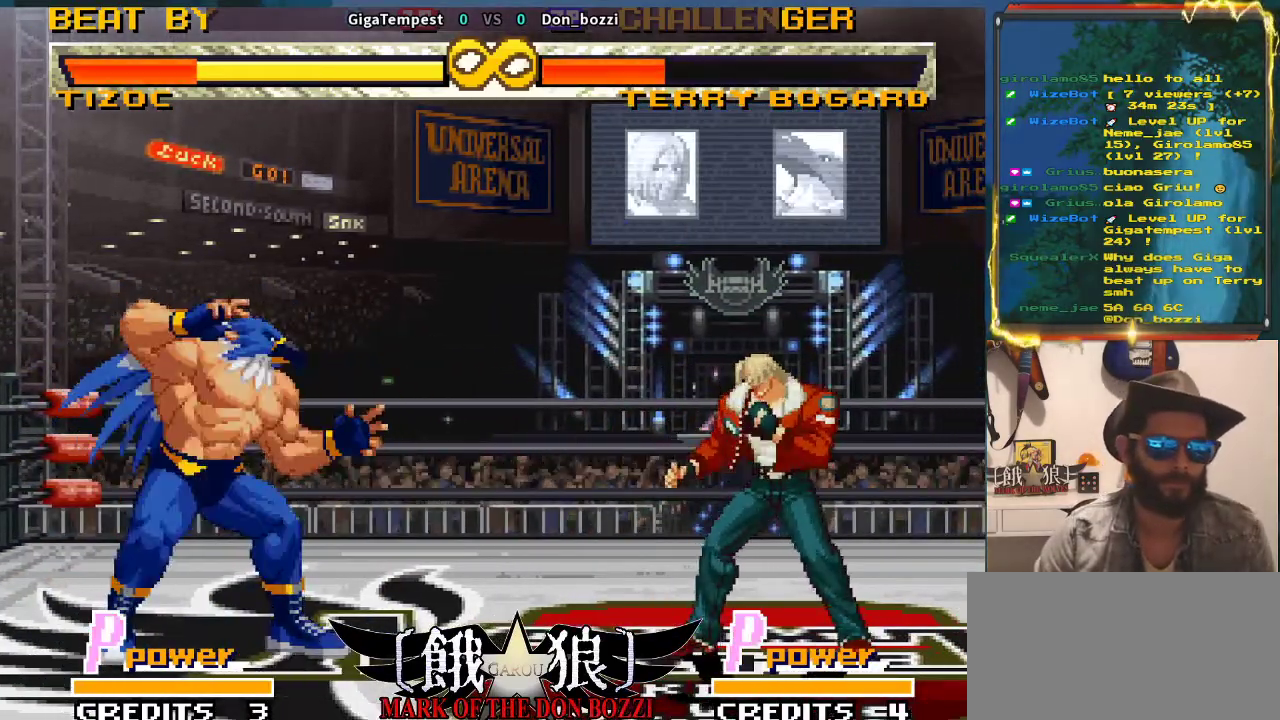
{"buttons": [], "left_stick": "center", "events": [[33, "left_stick", "right"], [150, "left_stick", "center"], [217, "left_stick", "right"], [367, "left_stick", "center"]]}
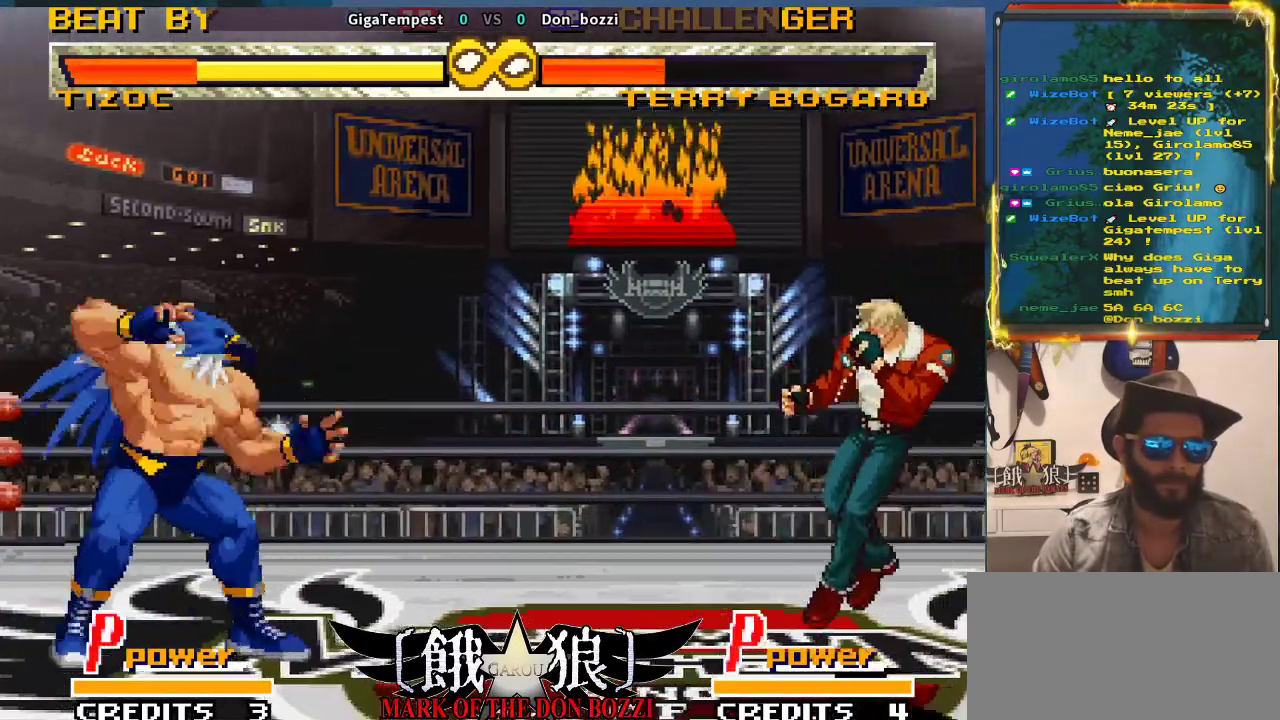
{"buttons": [], "left_stick": "down-right", "events": [[100, "left_stick", "left"], [217, "left_stick", "down"], [267, "left_stick", "down-right"]]}
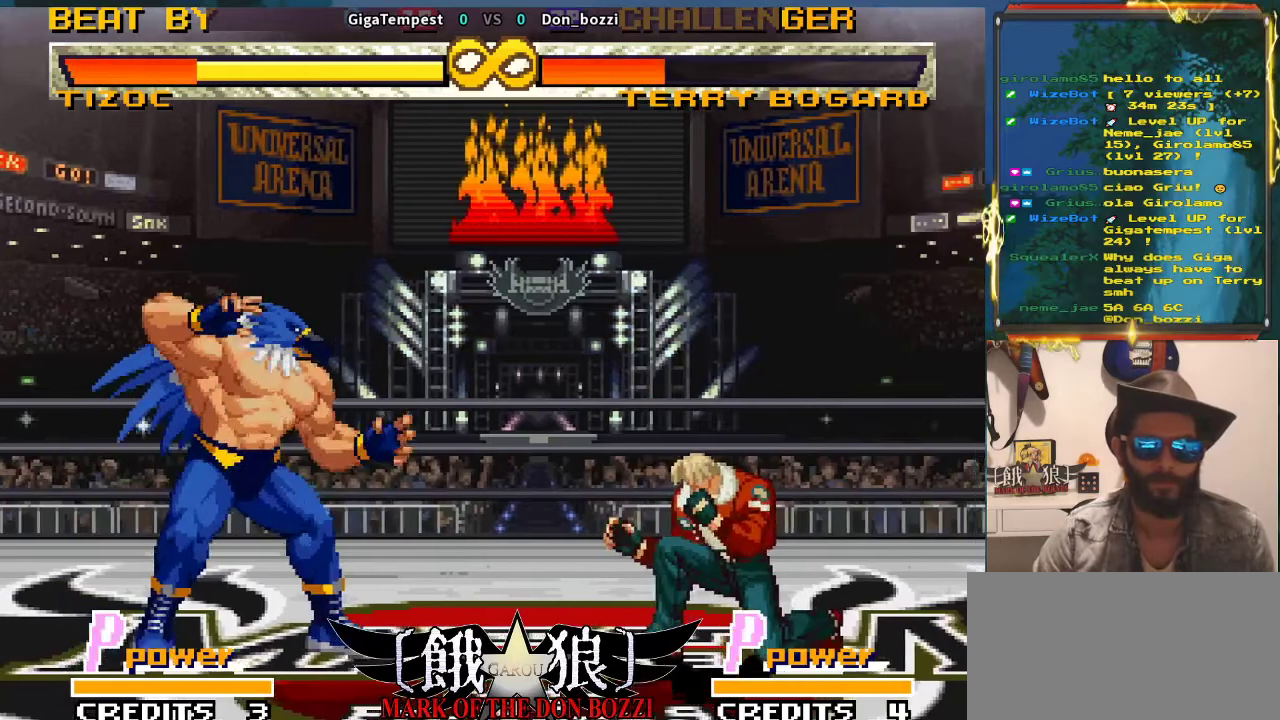
{"buttons": [], "left_stick": "left", "events": [[350, "left_stick", "left"]]}